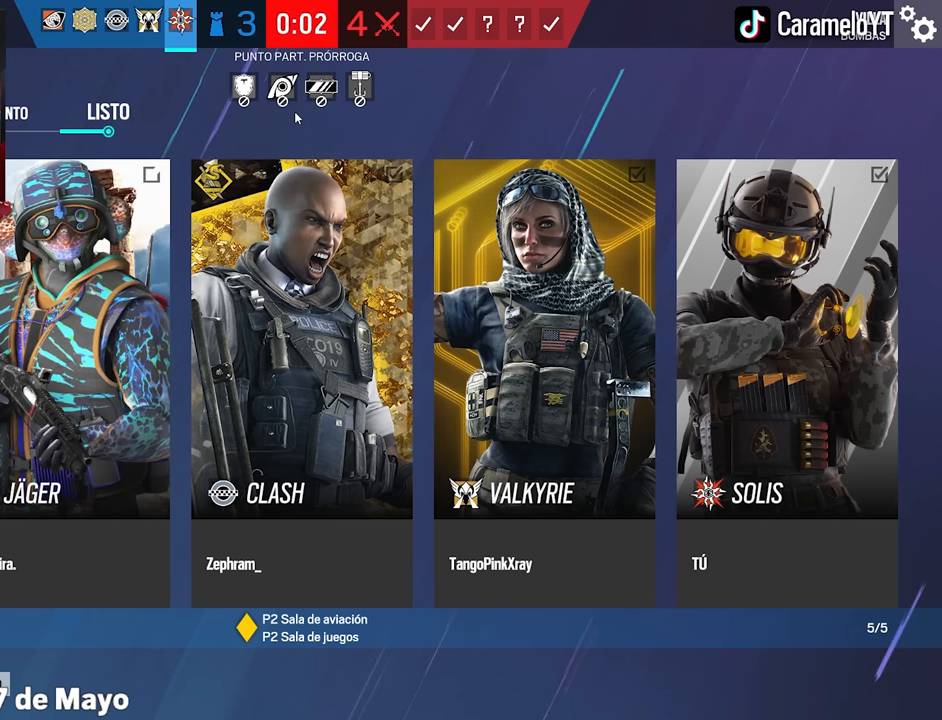
Gameplay with keyboard and mouse; each line is a JSON object with the keys and mouse buttons held at the frame after it. "events" lists presses ("down") and releases ("up") of "1", "2", "3", "4", "5", "a", "alt", "c", "caps_lock", "ctrl", "d", "e", "f", "g", "q", "r", "s", "shift", "space", "t", "tab", "v", "w", "x", "z", "mouse_left", "mouse_wheel" and "mouse_right" between this image and that frame as [ms after this image, input, new state], when the widget could be followed in between. "mouse_left", "mouse_wheel", "mouse_right" = the "left", "wheel", "right" buttons of the "mouse" list. No other keys are recorded. "wheel" means that the mouse wheel is clicked or scrolled. Not read: mouse_move.
{"keys": [], "mouse": [], "events": [[367, "c", "down"], [450, "c", "up"]]}
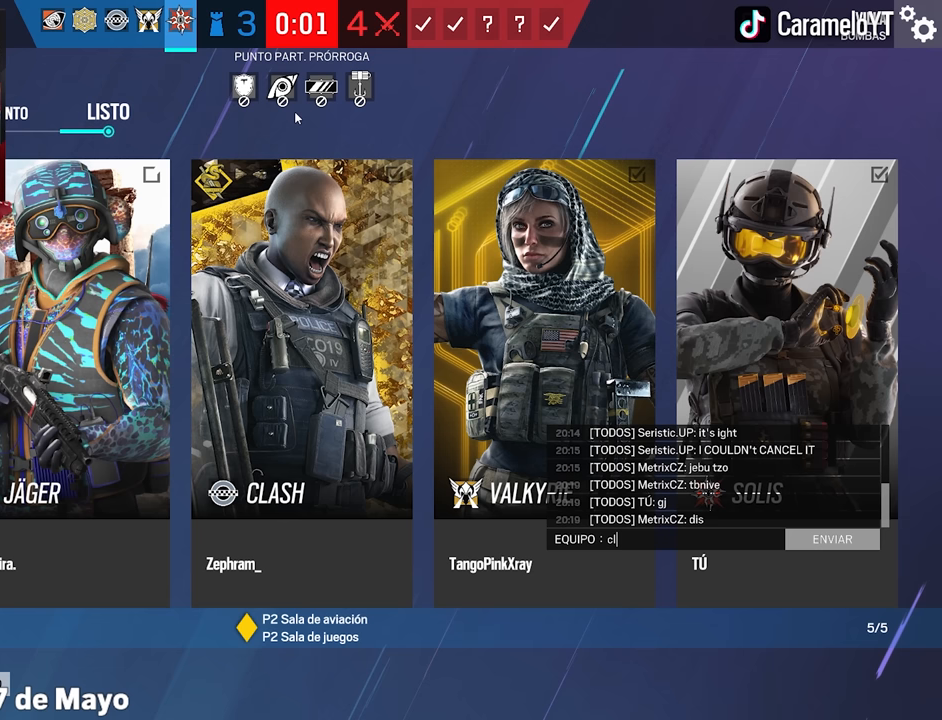
{"keys": ["d"], "mouse": [], "events": [[133, "s", "down"], [283, "e", "down"], [283, "s", "up"], [333, "e", "up"], [467, "d", "down"]]}
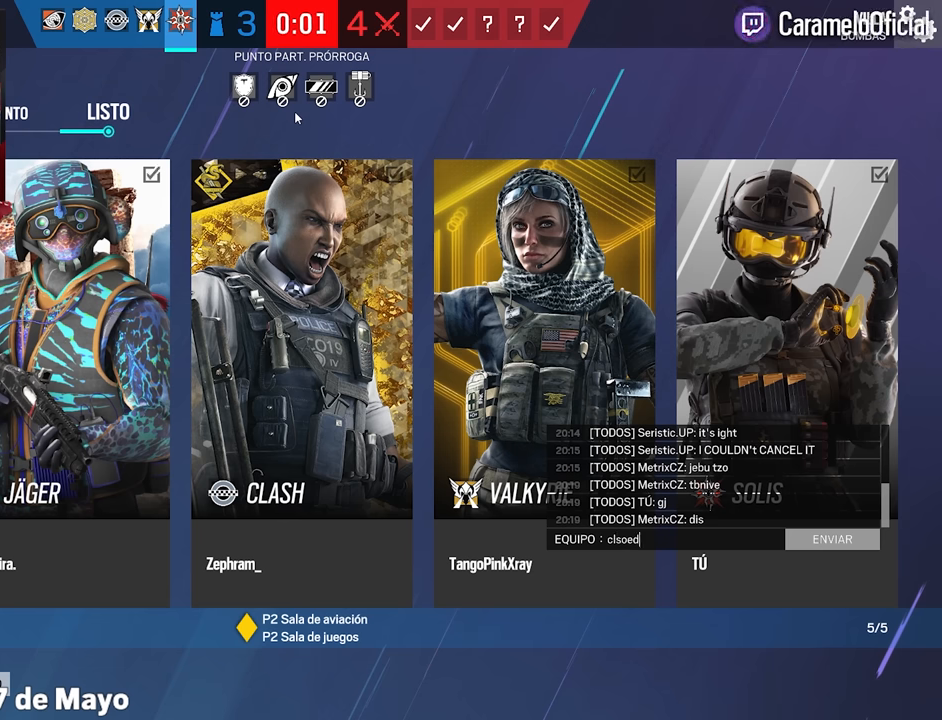
{"keys": [], "mouse": [], "events": [[17, "d", "up"]]}
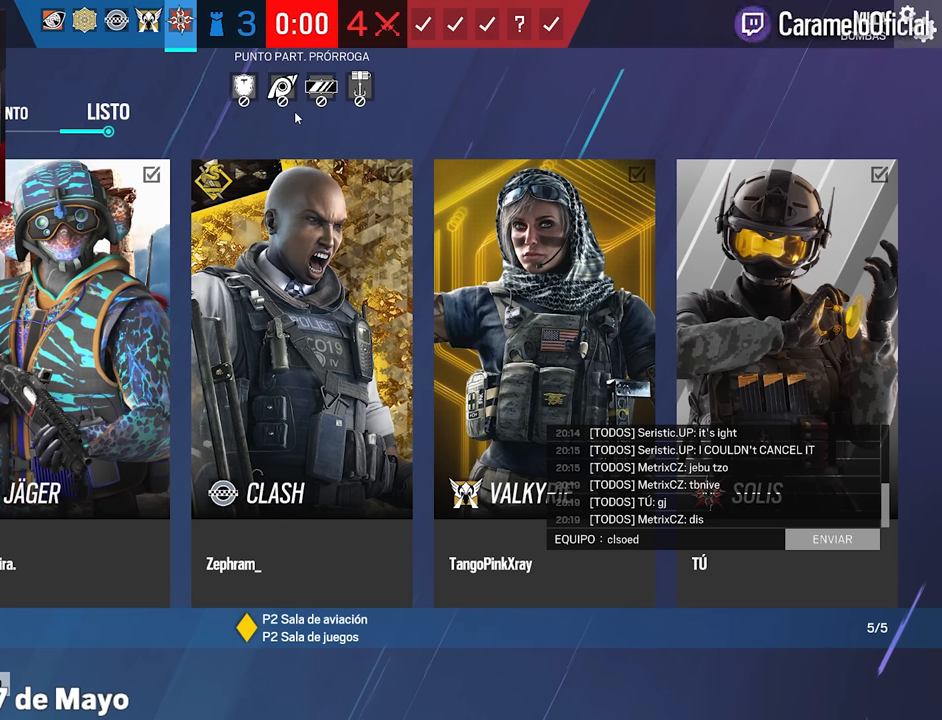
{"keys": [], "mouse": [], "events": []}
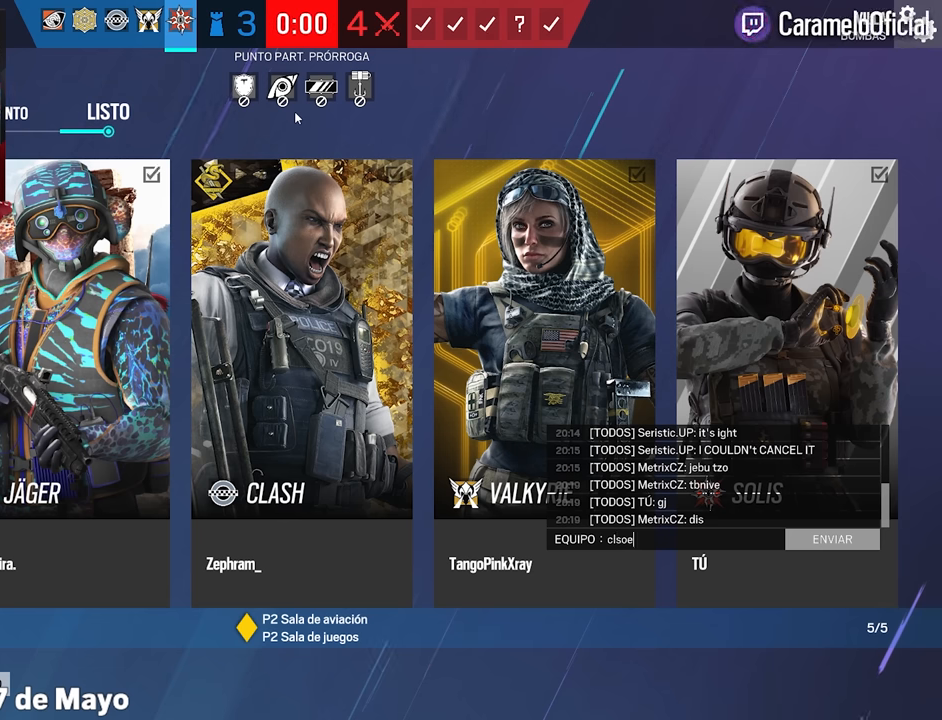
{"keys": [], "mouse": [], "events": []}
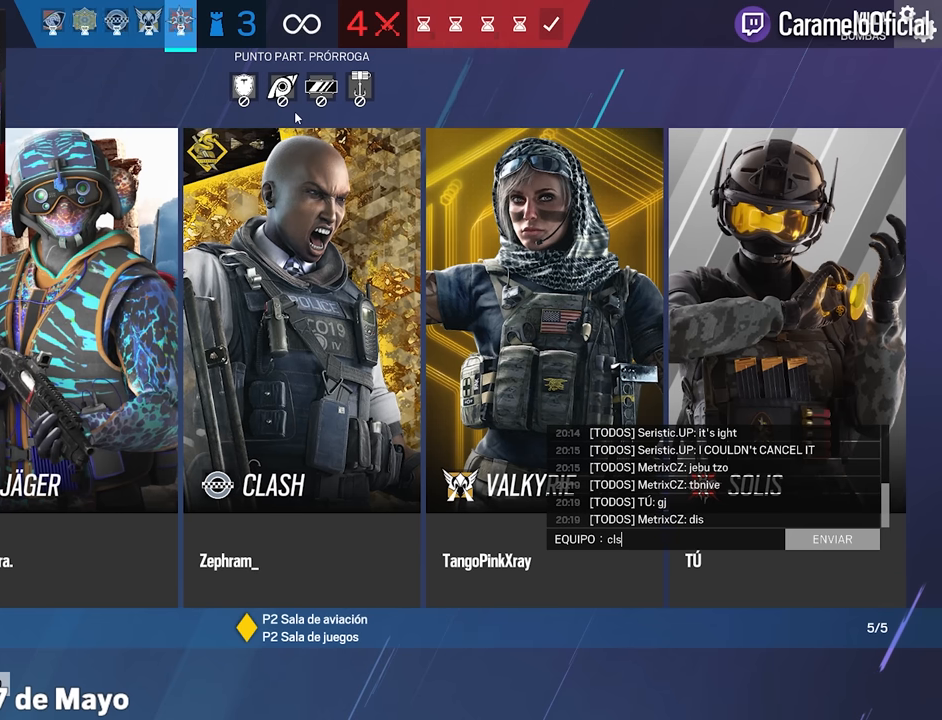
{"keys": ["s"], "mouse": [], "events": [[383, "s", "down"]]}
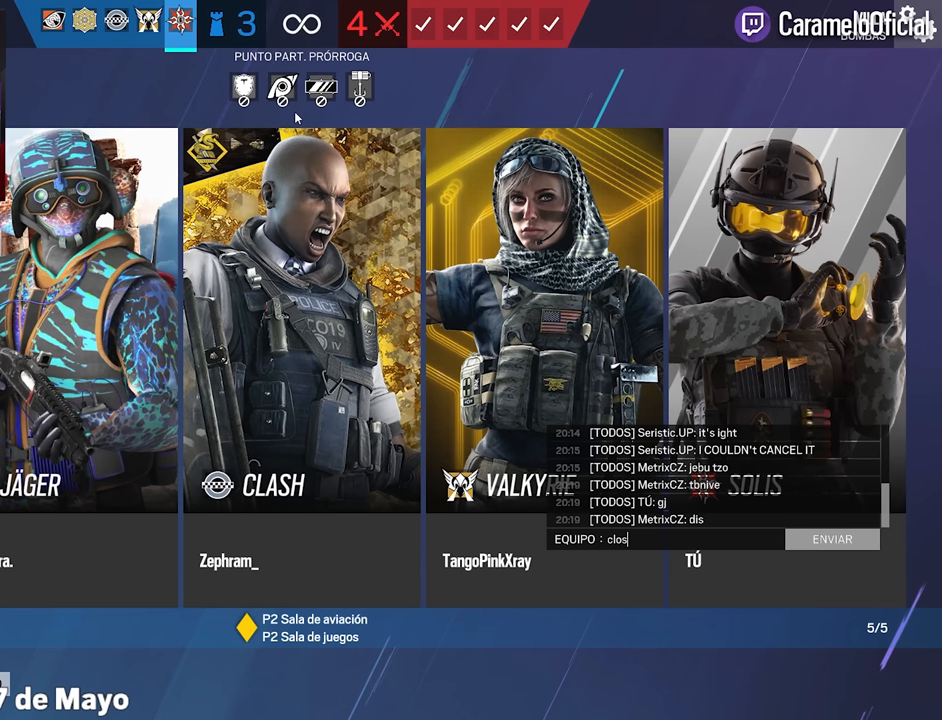
{"keys": [], "mouse": [], "events": [[33, "e", "down"], [83, "s", "up"], [167, "e", "up"], [267, "d", "down"], [317, "d", "up"]]}
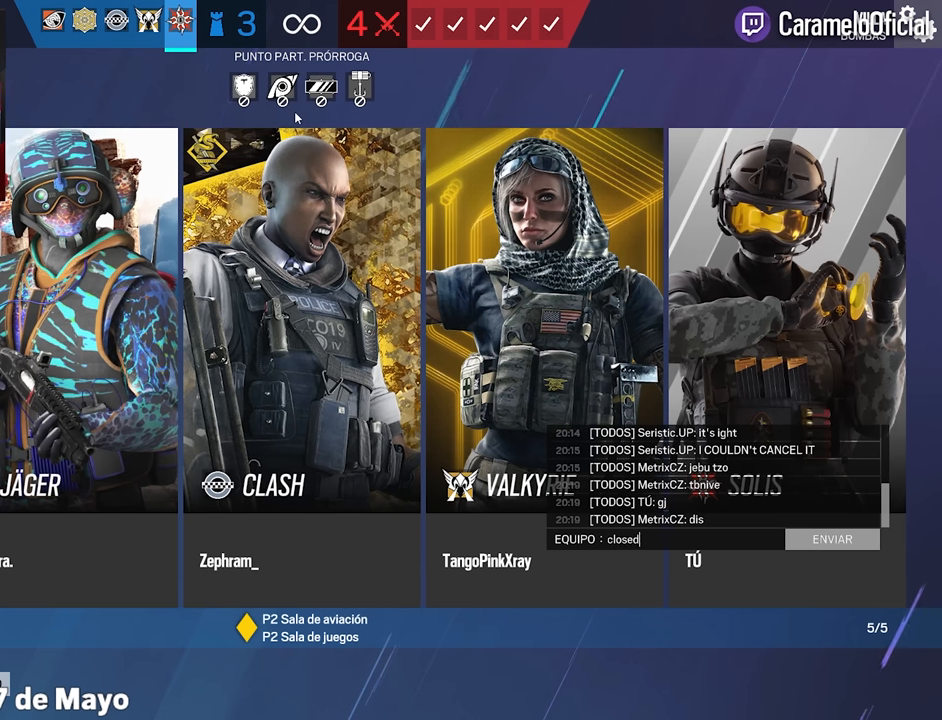
{"keys": [], "mouse": [], "events": []}
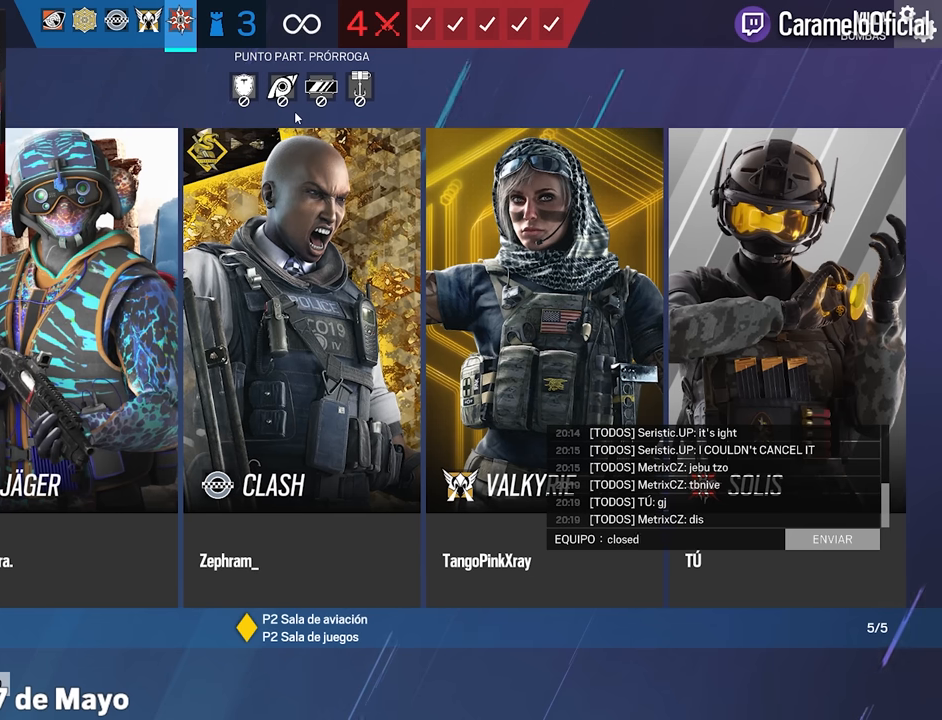
{"keys": [], "mouse": [], "events": []}
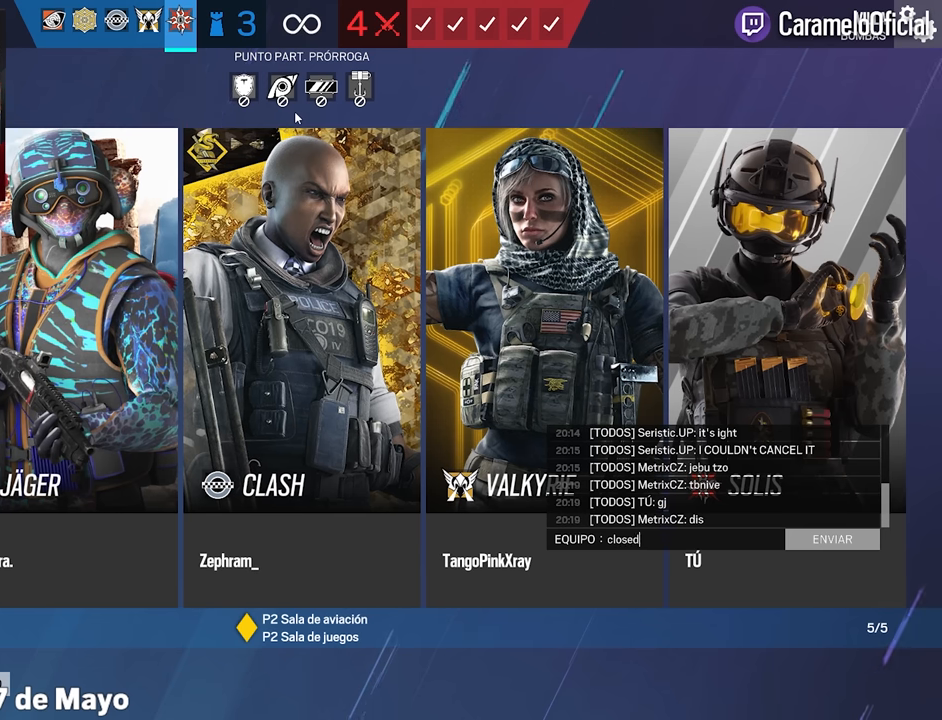
{"keys": [], "mouse": [], "events": []}
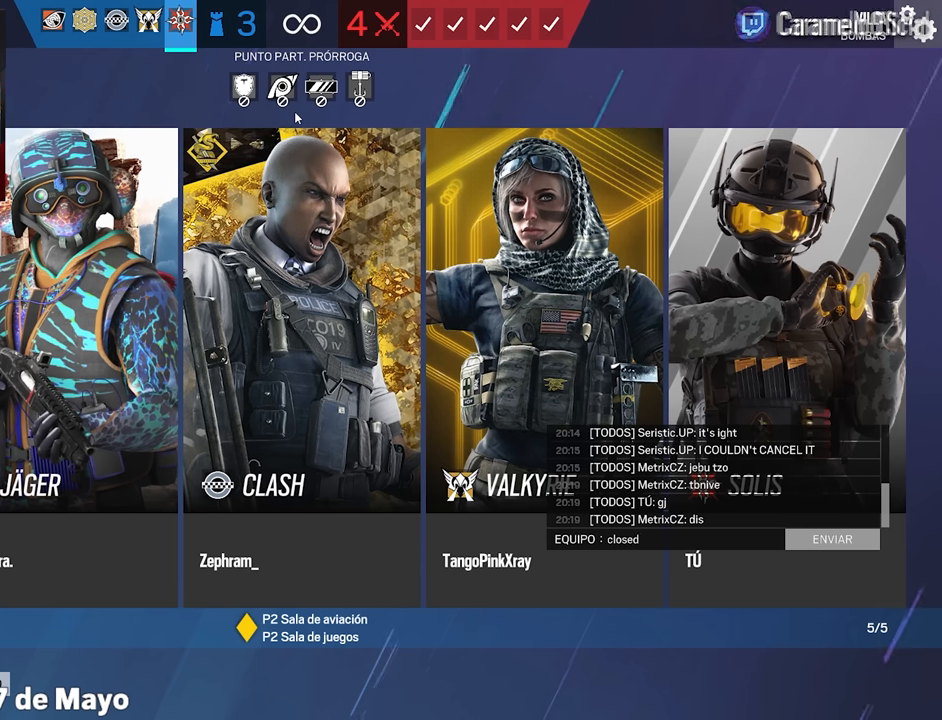
{"keys": [], "mouse": [], "events": []}
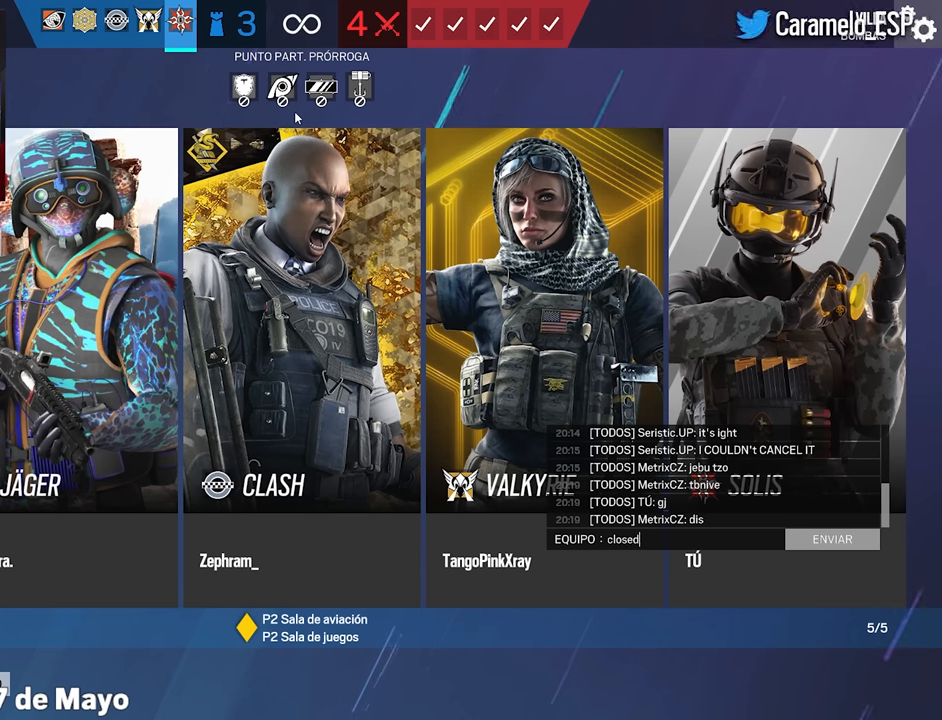
{"keys": [], "mouse": [], "events": []}
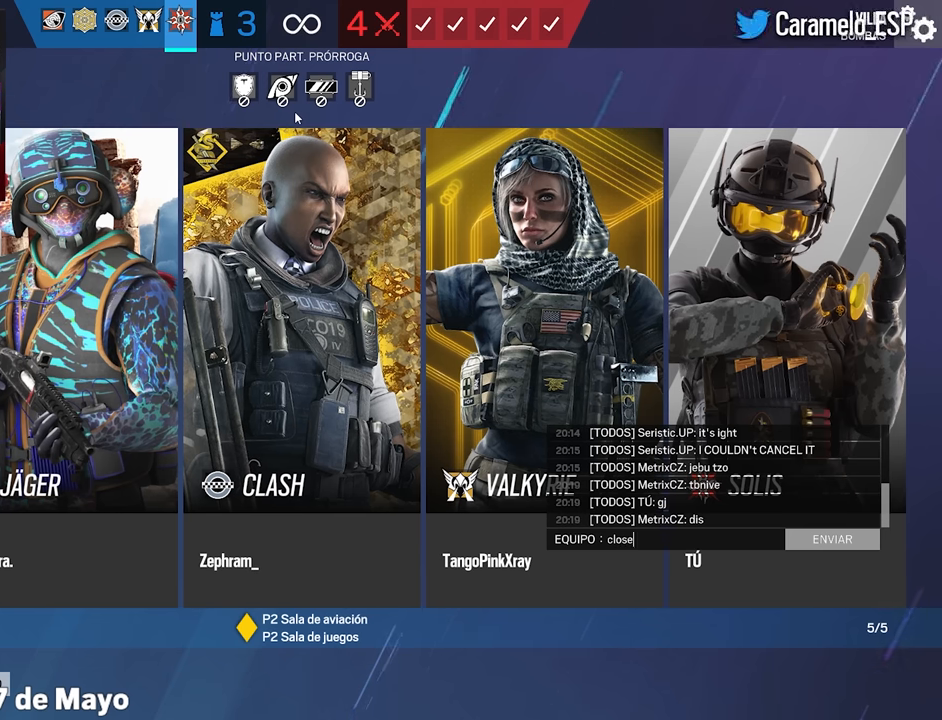
{"keys": [], "mouse": [], "events": []}
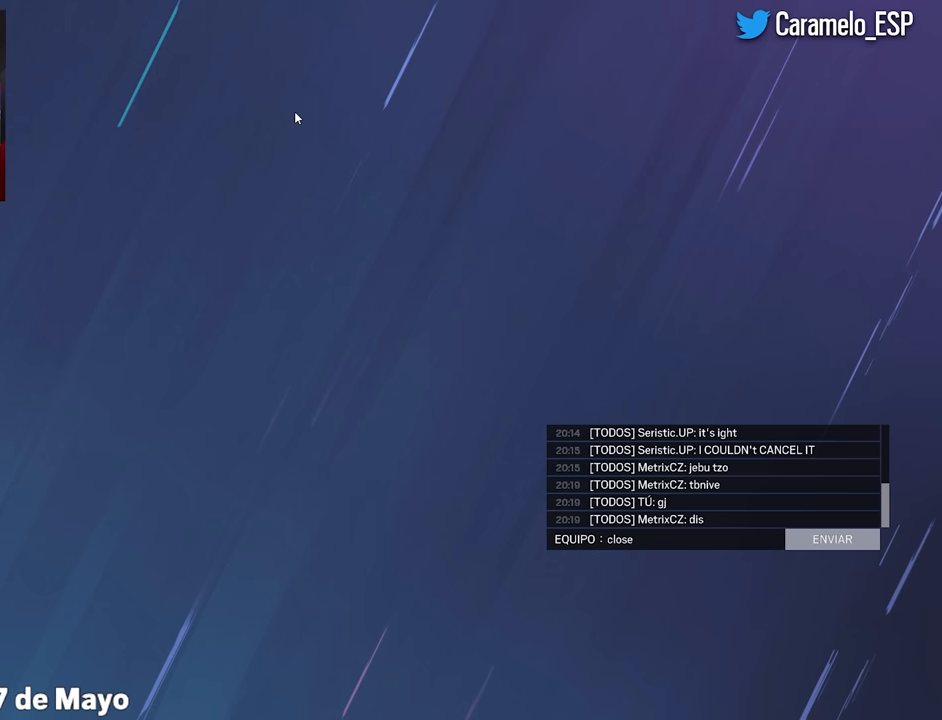
{"keys": [], "mouse": [], "events": []}
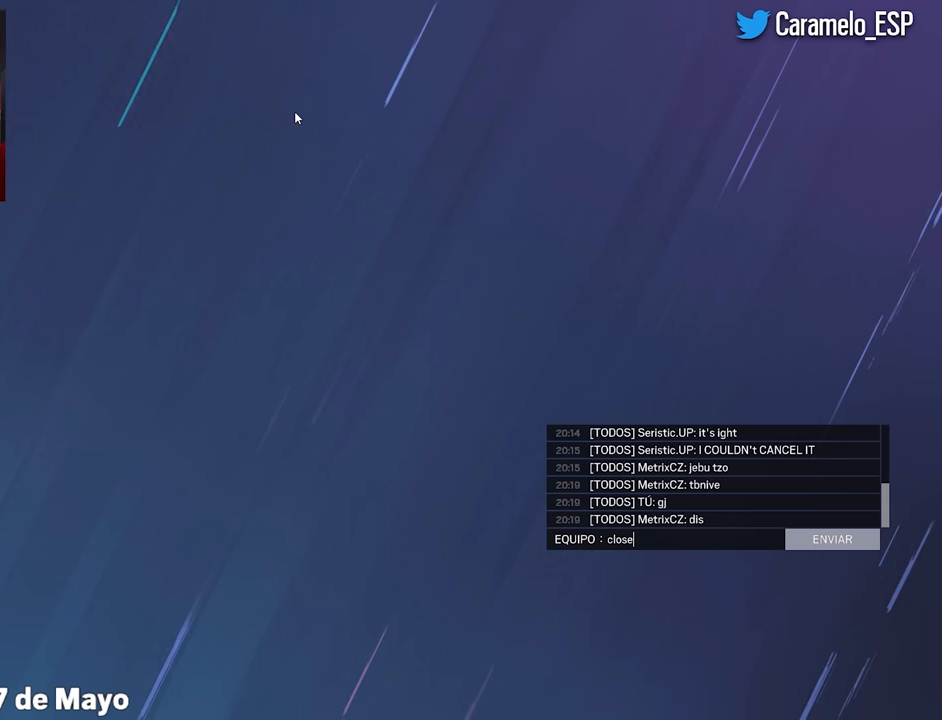
{"keys": [], "mouse": [], "events": []}
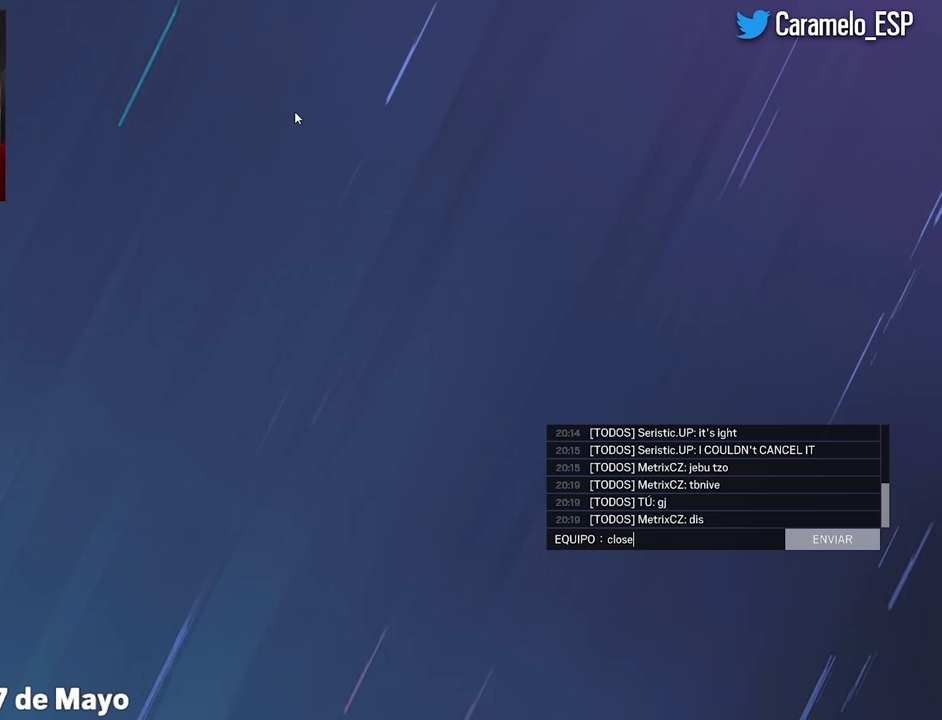
{"keys": [], "mouse": [], "events": []}
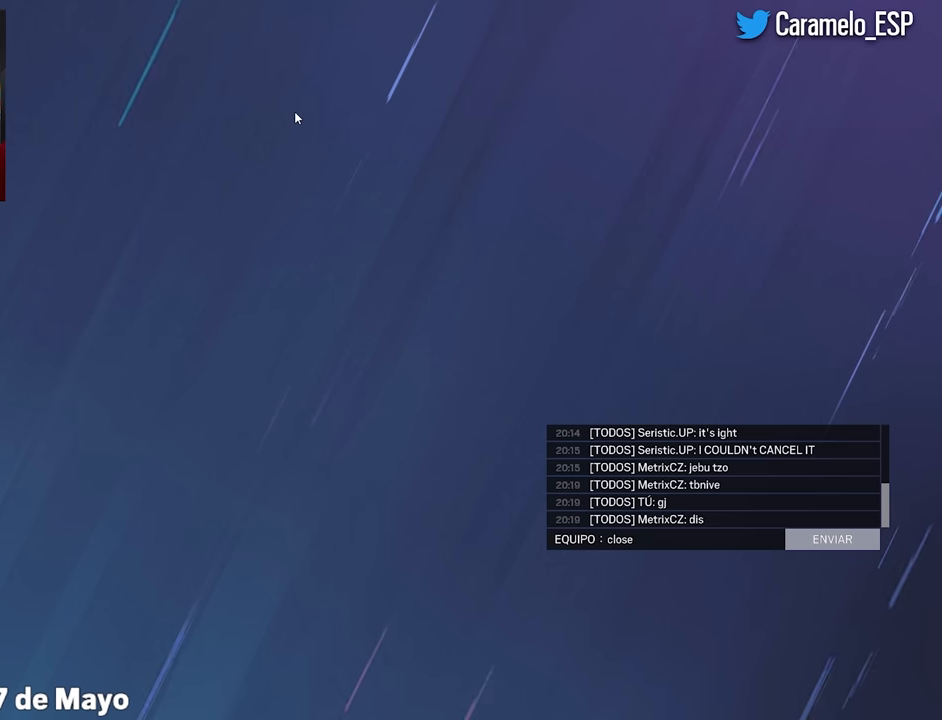
{"keys": [], "mouse": [], "events": []}
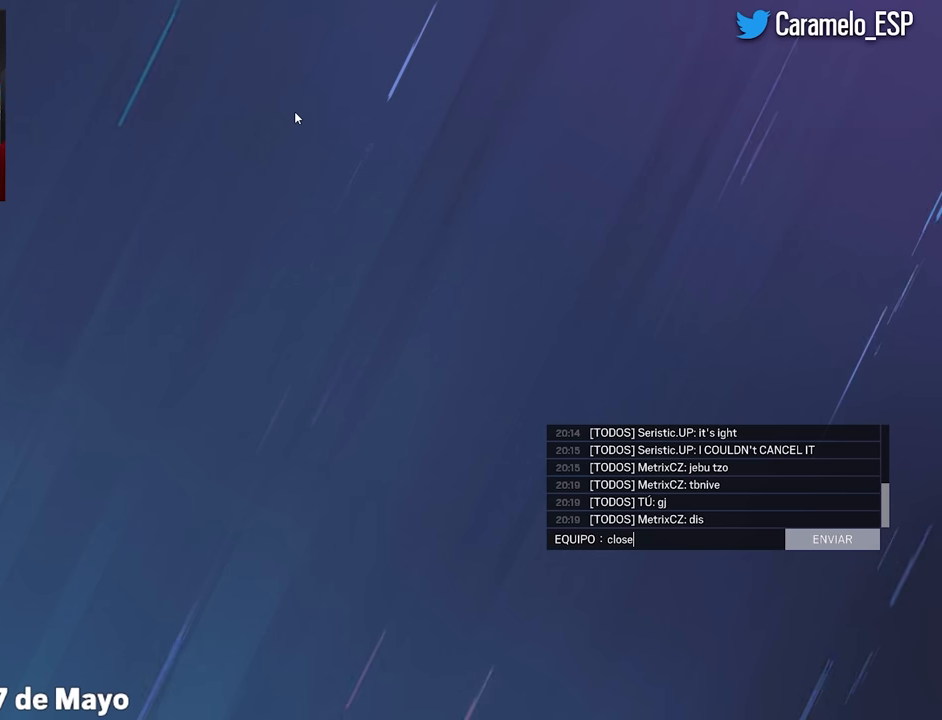
{"keys": [], "mouse": [], "events": [[250, "d", "down"], [350, "d", "up"]]}
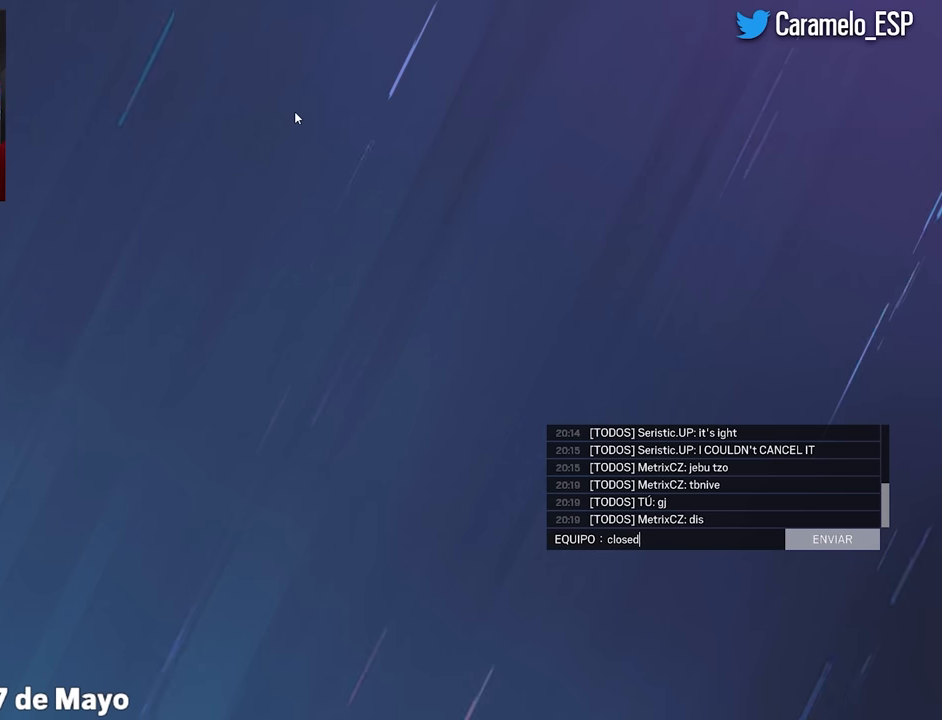
{"keys": [], "mouse": [], "events": []}
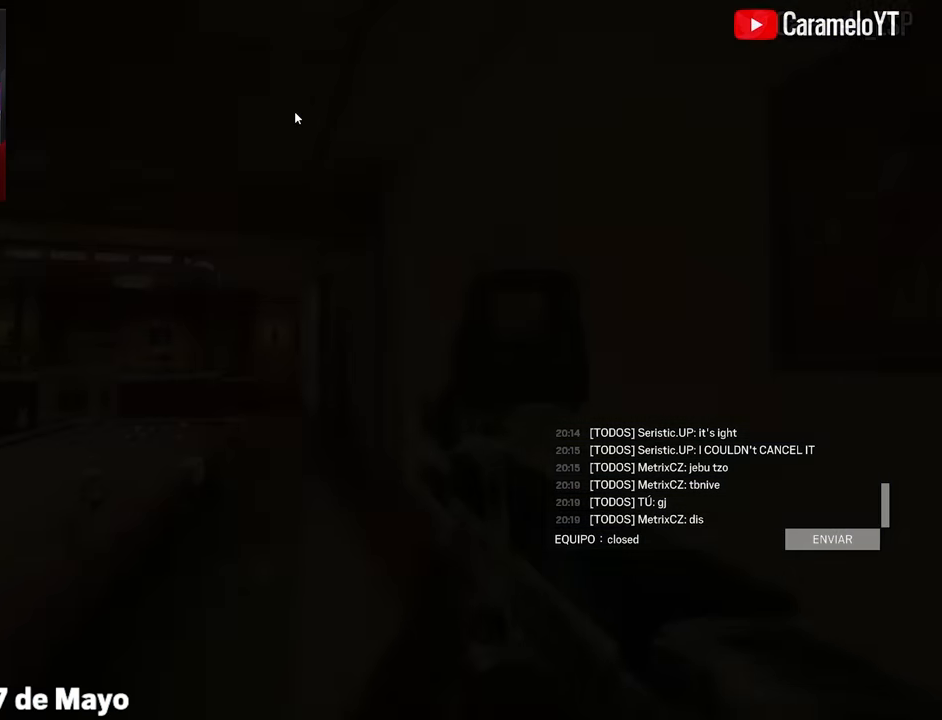
{"keys": [], "mouse": [], "events": []}
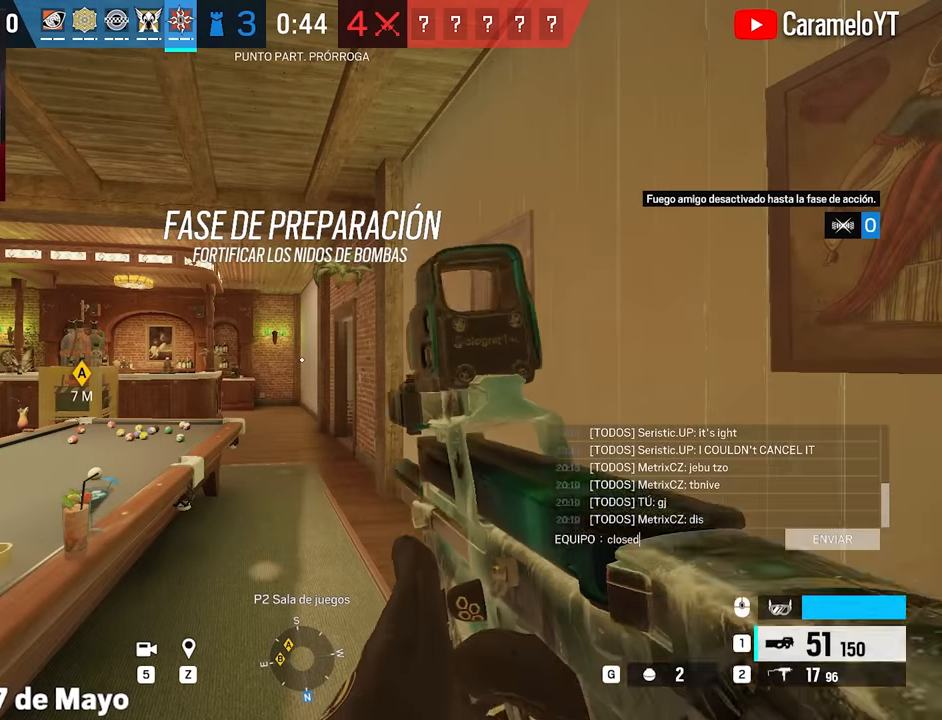
{"keys": ["w"], "mouse": [], "events": [[383, "w", "down"]]}
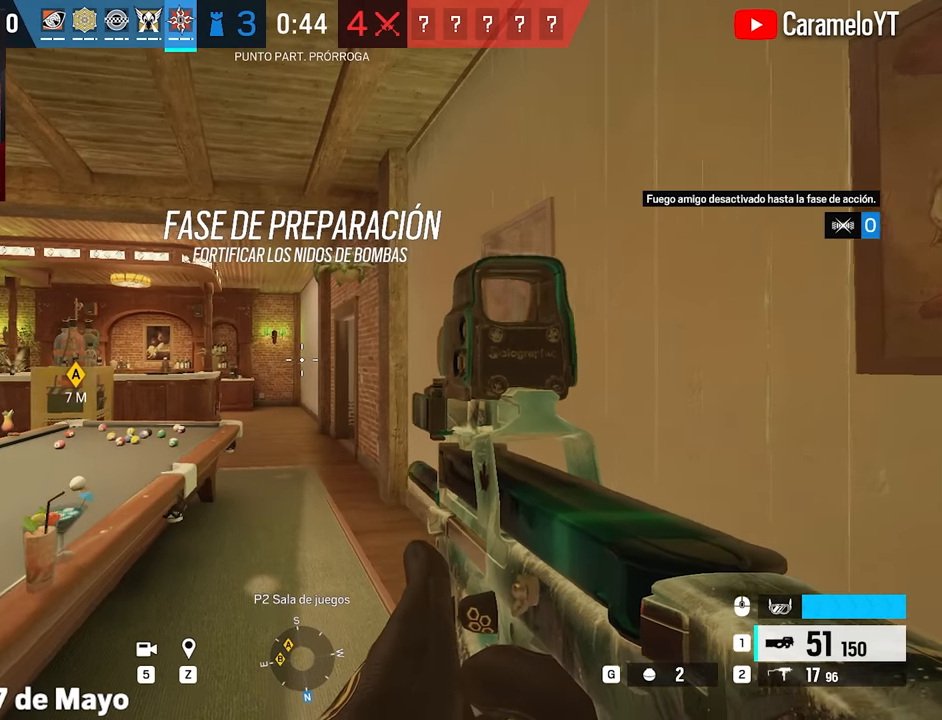
{"keys": ["shift", "w"], "mouse": [], "events": [[167, "shift", "down"]]}
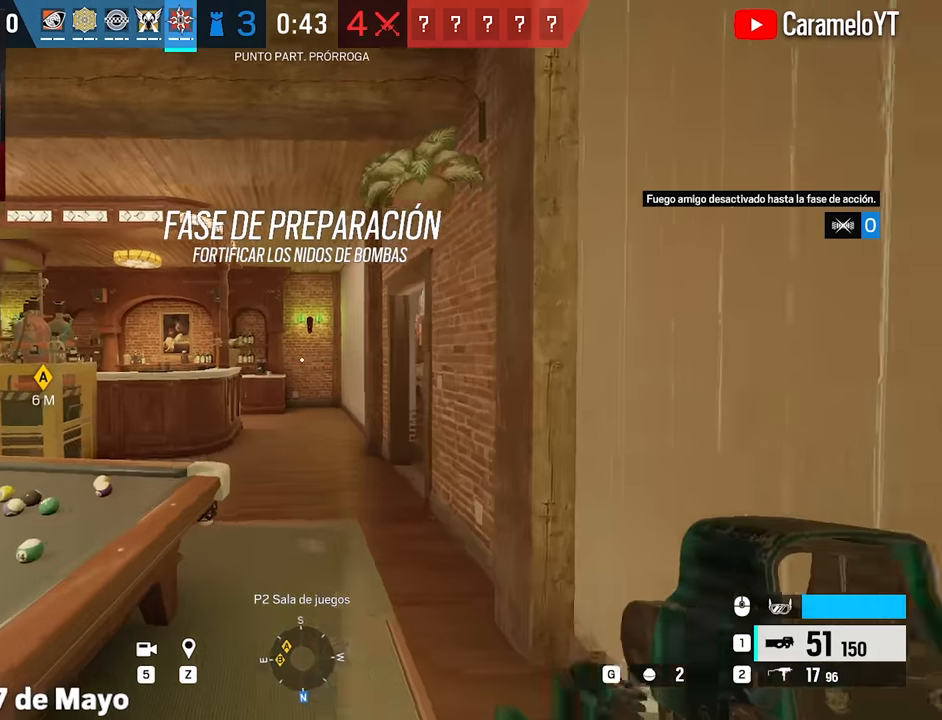
{"keys": ["shift", "w"], "mouse": ["wheel"], "events": [[417, "mouse_wheel", "down"]]}
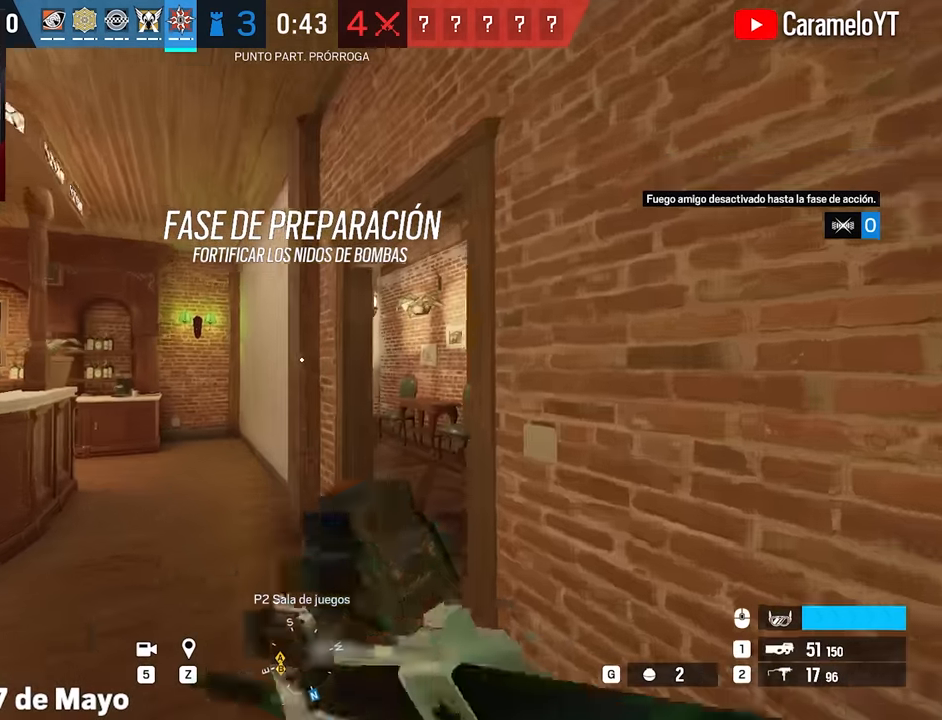
{"keys": ["d", "shift", "w"], "mouse": [], "events": [[67, "mouse_wheel", "up"], [150, "a", "down"], [383, "a", "up"], [417, "d", "down"]]}
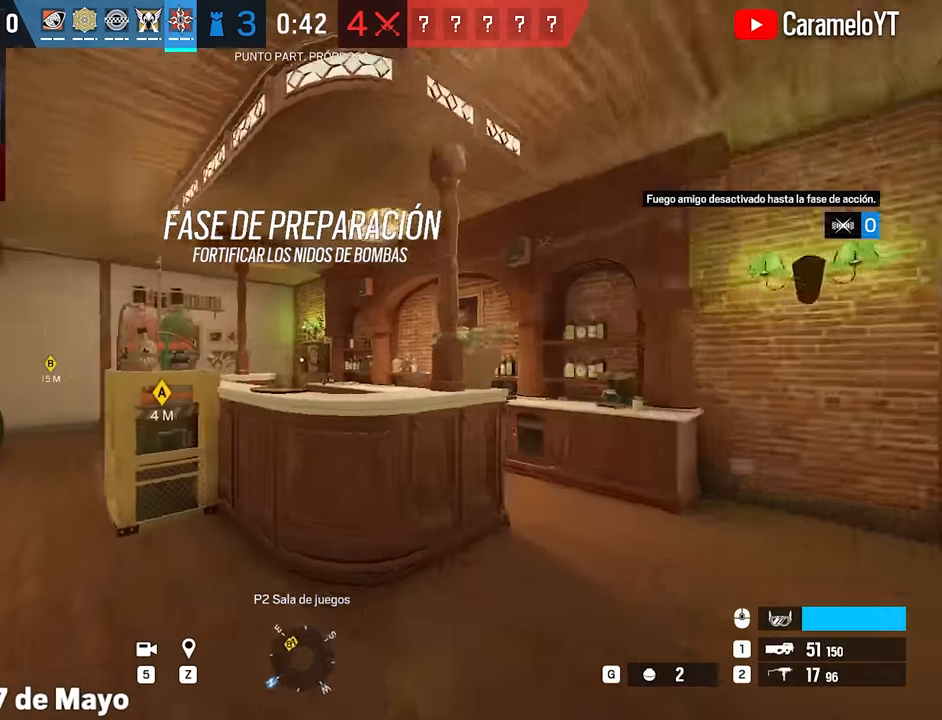
{"keys": ["a", "shift", "w"], "mouse": [], "events": [[83, "d", "up"], [217, "a", "down"]]}
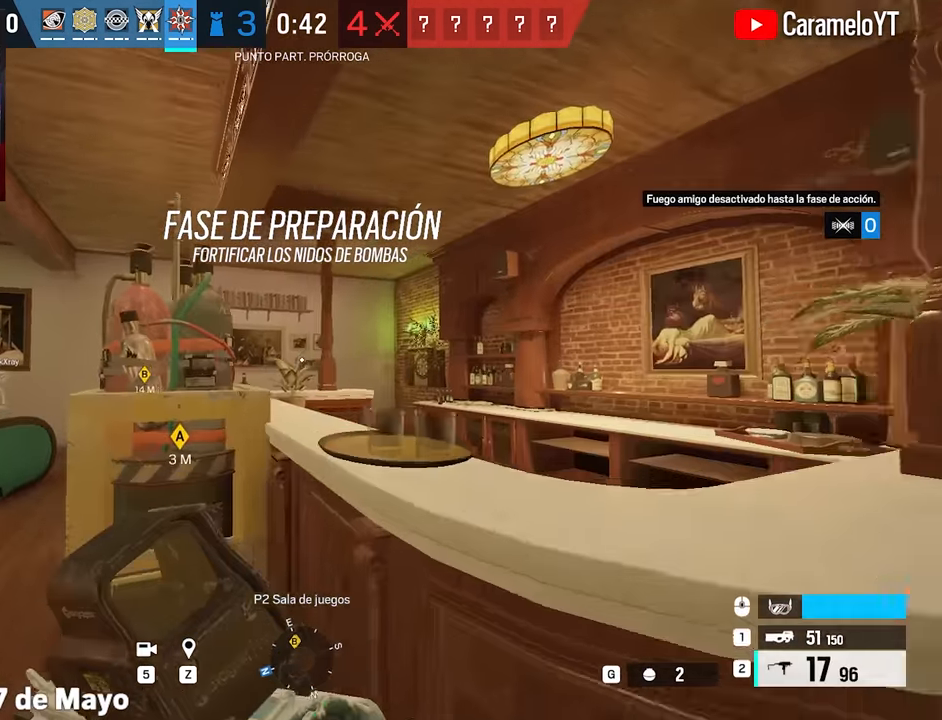
{"keys": ["a", "shift", "w"], "mouse": [], "events": []}
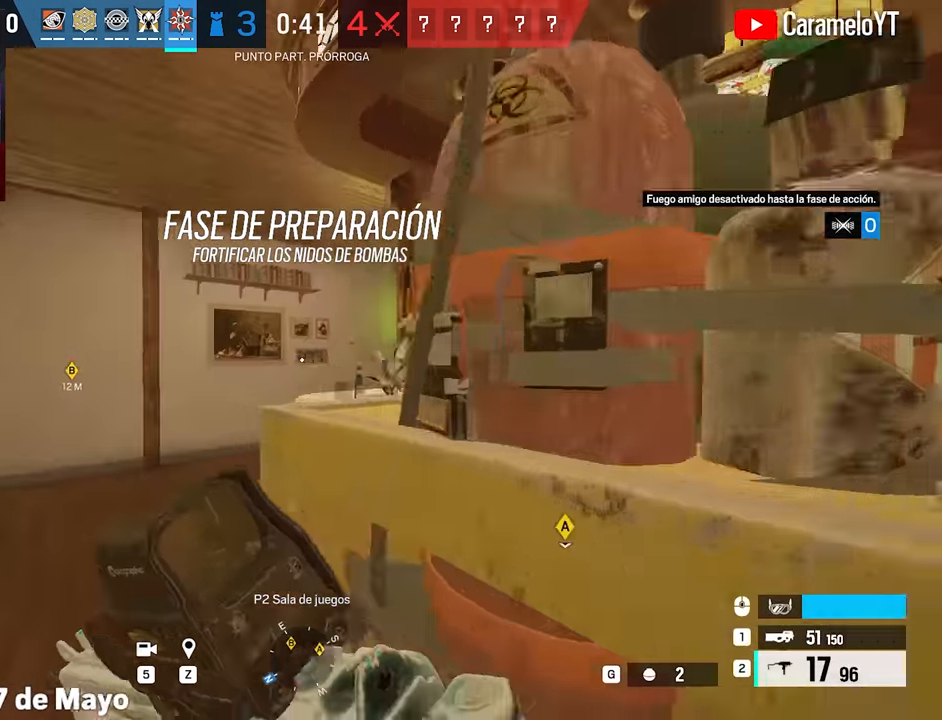
{"keys": ["shift", "w"], "mouse": [], "events": [[250, "a", "up"]]}